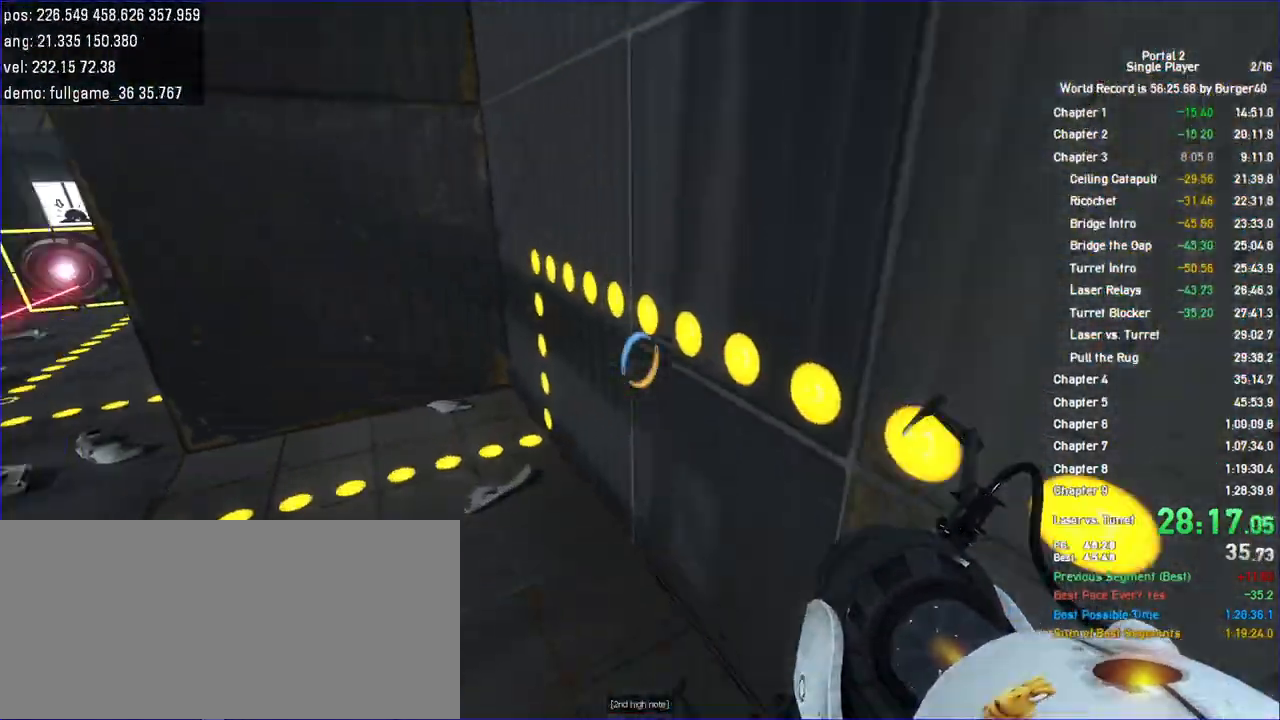
Gameplay with keyboard and mouse; each line is a JSON object with the keys and mouse buttons held at the frame after it. "events" lists presses ("down") and releases ("up") of "a", "auto", "bup", "c", "chat", "cont", "crzy1", "crzy2", "d", "fbr", "jump", "load", "load01", "low", "propi", "r", "relod", "reset", "s", "save", "sens", "shift", "space", "spanel", "use", "w", "z", "zoom", "mouse_left", "mouse_wheel" and "mouse_right" between this image and that frame as [ms after this image, input, new state], when the widget could be followed in between. "mouse_left", "mouse_wheel", "mouse_right" = the "left", "wheel", "right" buttons of the "mouse" list. No other keys are recorded. "wheel" means that the mouse wheel is clicked or scrolled. Key names are as the overlay labels them; some are game actions (e.g. jump) rather than physical keys. Not read: mouse_move.
{"keys": ["a"], "mouse": [], "events": []}
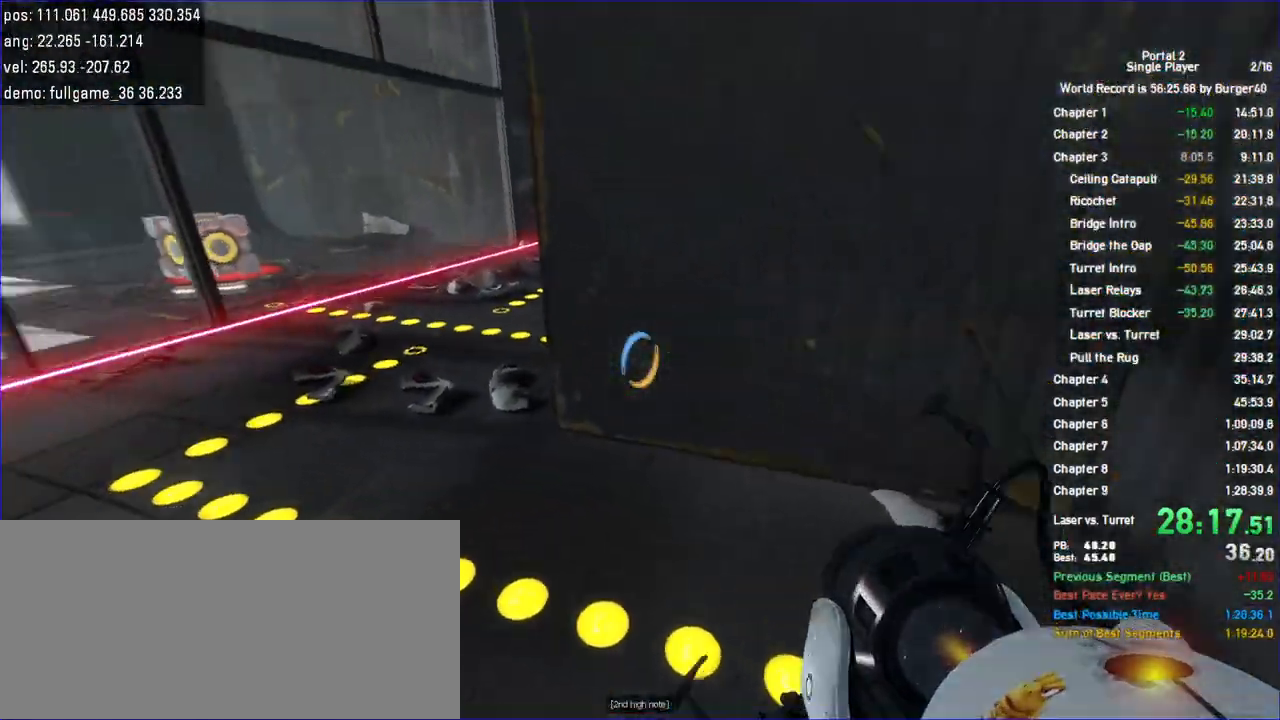
{"keys": ["d"], "mouse": []}
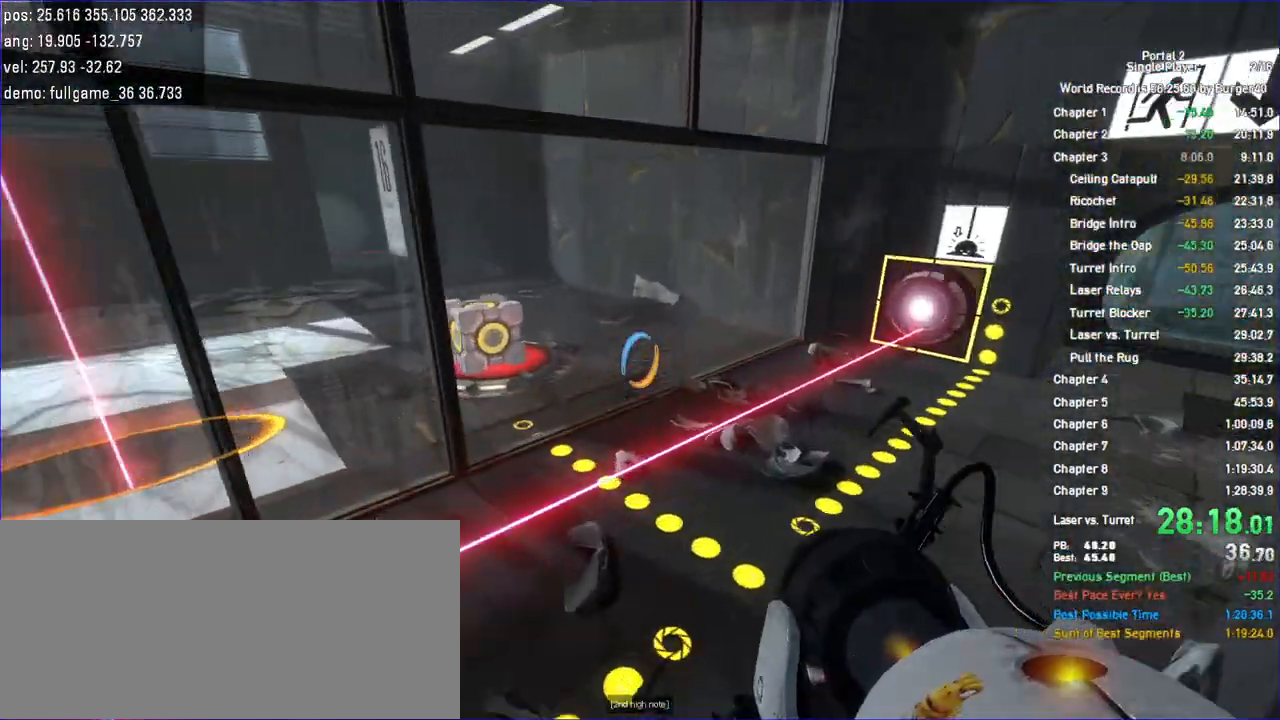
{"keys": ["d", "jump"], "mouse": [], "events": [[100, "shift", "down"], [367, "jump", "down"], [500, "shift", "up"]]}
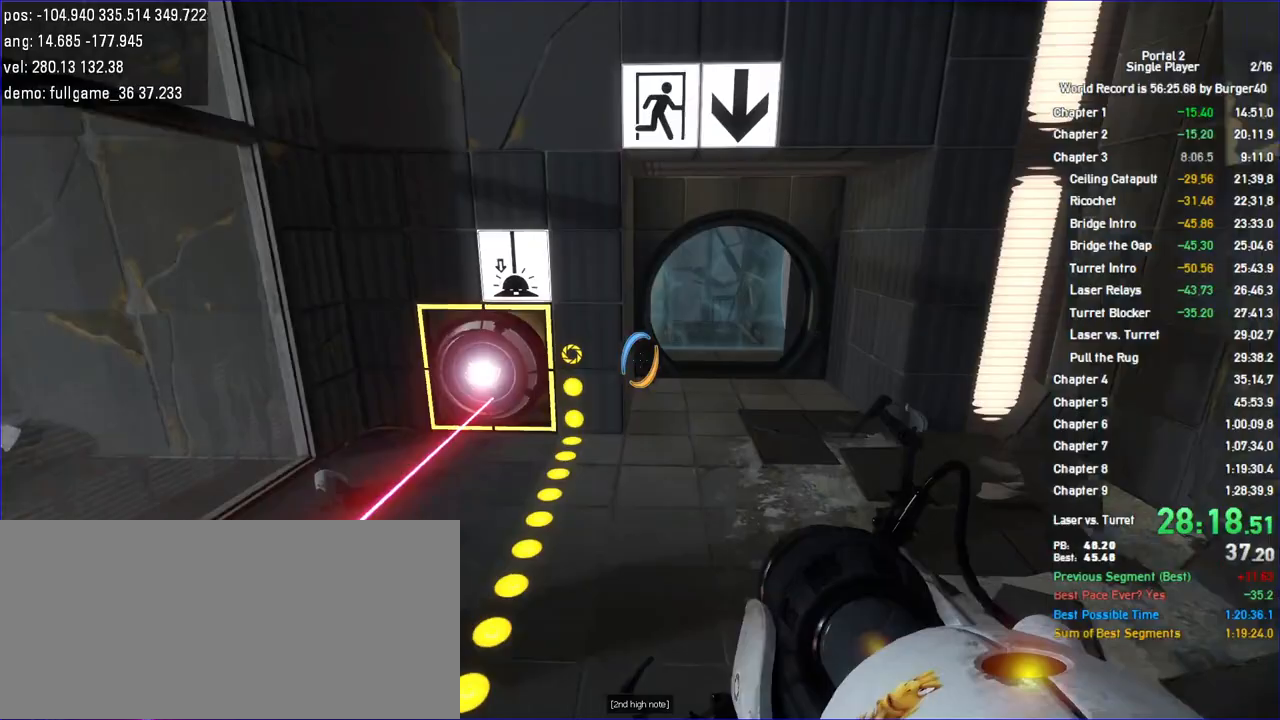
{"keys": ["a", "w"], "mouse": []}